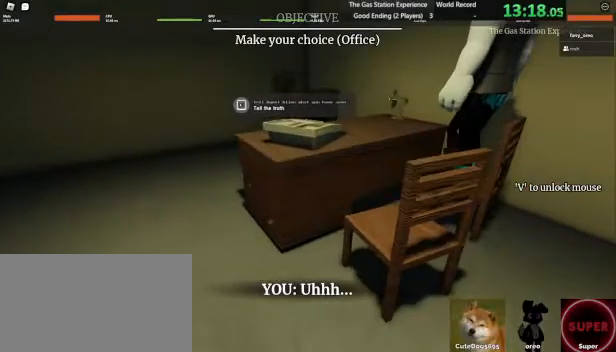
Gameplay with keyboard and mouse; each line is a JSON object with the keys and mouse buttons held at the frame after it. "events" lists presses ("down") and releases ("up") of "1", "2", "3", "4", "5", "a", "alt", "b", "c", "ctrl", "d", "e", "f", "g", "q", "r", "s", "shift", "space", "t", "tab", "tilde", "v", "w", "x", "z", "mouse_left", "mouse_wheel", "mouse_right", "mouse_mb4" and "mouse_mb5" between this image and that frame as [ms after this image, input, new state], when the widget could be followed in between. "mouse_left", "mouse_wheel", "mouse_right", "mouse_mb4", "mouse_mb5" = the "left", "wheel", "right", "mb4", "mb5" buttons of the "mouse" list. No other keys are recorded. "wheel" means that the mouse wheel is clicked or scrolled. Mouse movement is not recorded.
{"keys": [], "mouse": [], "events": []}
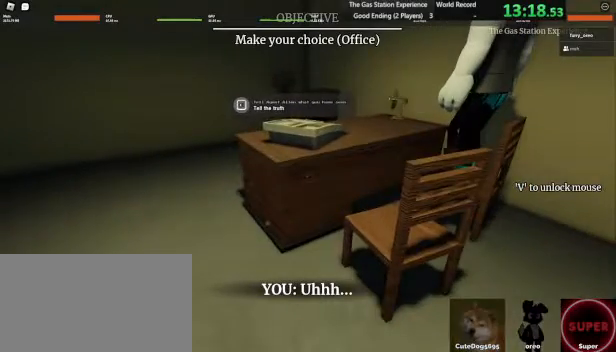
{"keys": [], "mouse": [], "events": []}
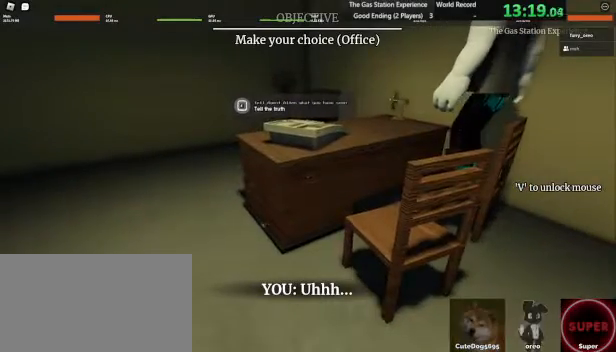
{"keys": ["d", "w"], "mouse": [], "events": [[200, "d", "down"], [440, "w", "down"]]}
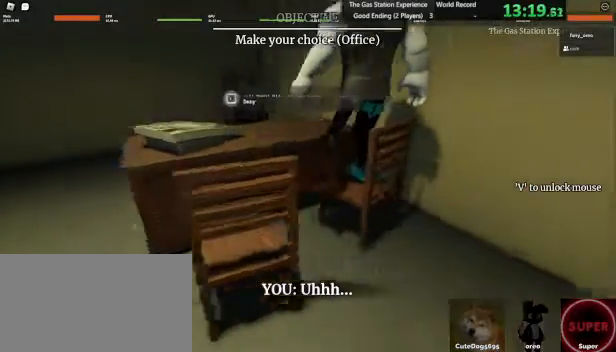
{"keys": ["e"], "mouse": [], "events": [[80, "d", "up"], [240, "w", "up"], [440, "e", "down"]]}
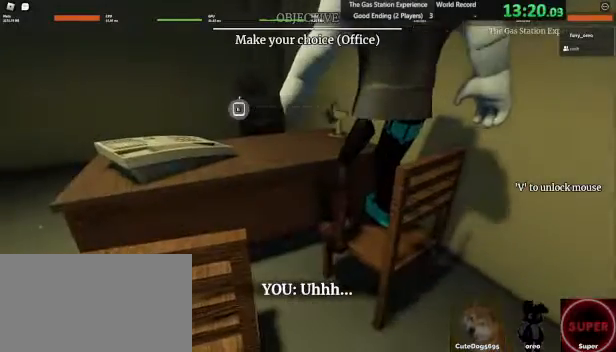
{"keys": ["e"], "mouse": [], "events": []}
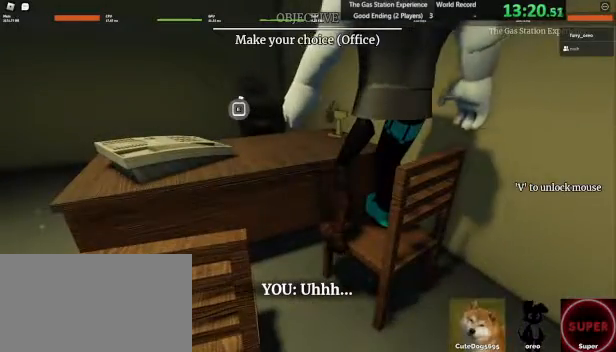
{"keys": ["e"], "mouse": [], "events": []}
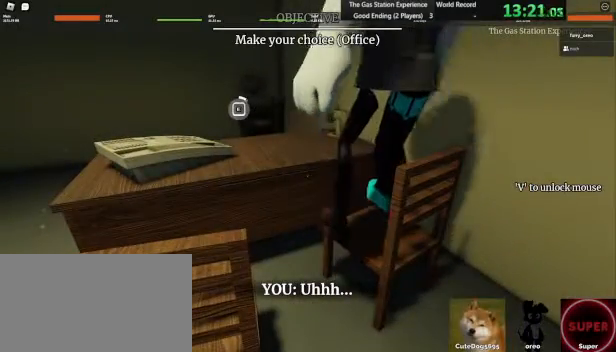
{"keys": ["e"], "mouse": [], "events": []}
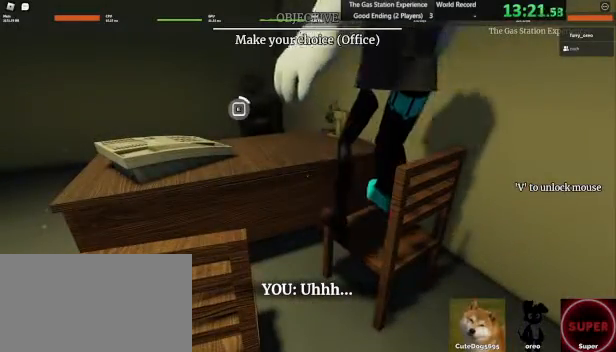
{"keys": ["e"], "mouse": [], "events": []}
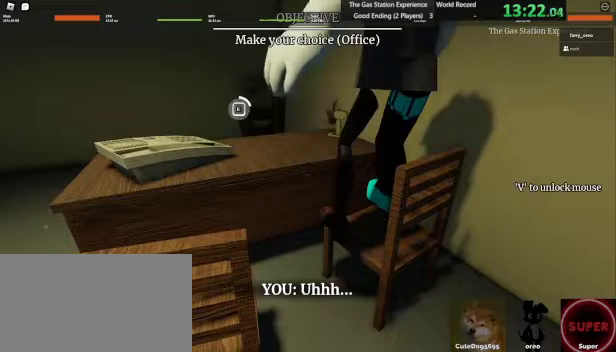
{"keys": ["e"], "mouse": [], "events": []}
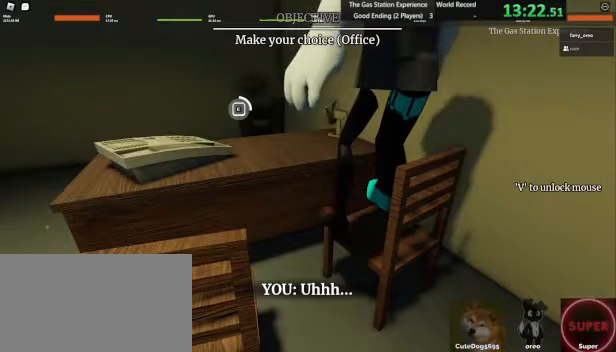
{"keys": ["e"], "mouse": [], "events": []}
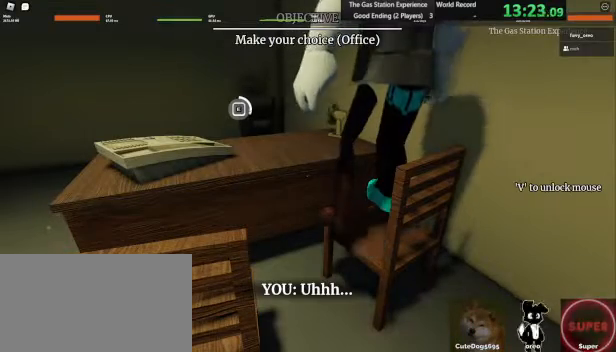
{"keys": ["e"], "mouse": [], "events": []}
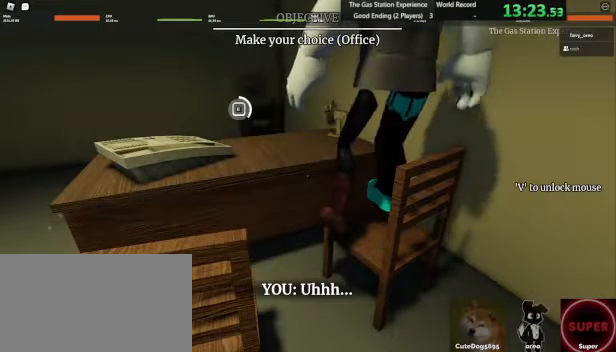
{"keys": ["e"], "mouse": [], "events": []}
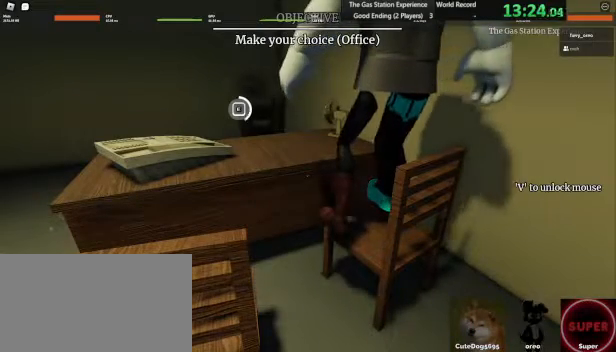
{"keys": ["e"], "mouse": [], "events": []}
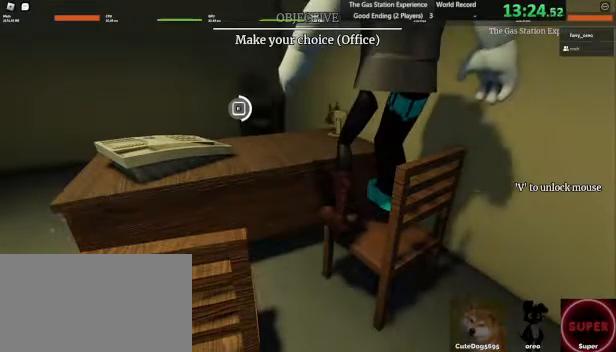
{"keys": ["e"], "mouse": [], "events": []}
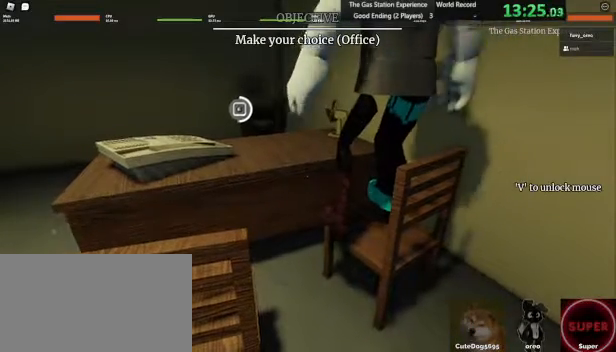
{"keys": ["e"], "mouse": [], "events": []}
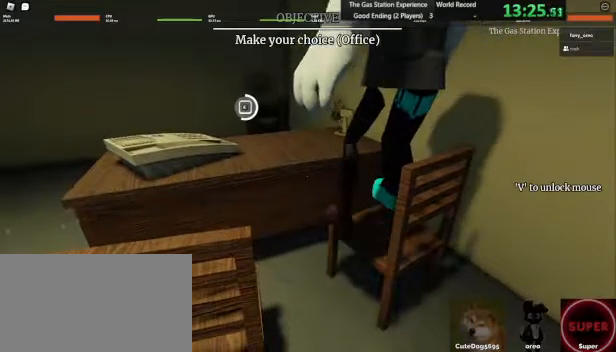
{"keys": ["e"], "mouse": [], "events": []}
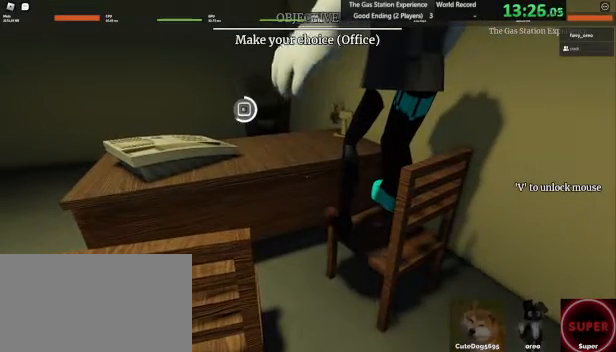
{"keys": ["e"], "mouse": [], "events": []}
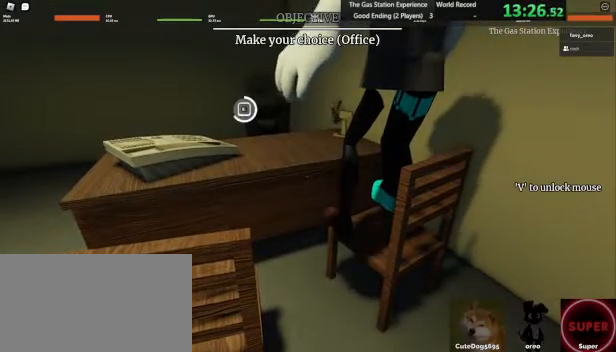
{"keys": ["e"], "mouse": [], "events": []}
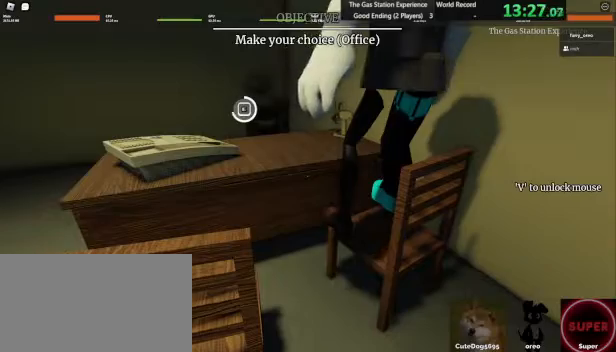
{"keys": ["e"], "mouse": [], "events": []}
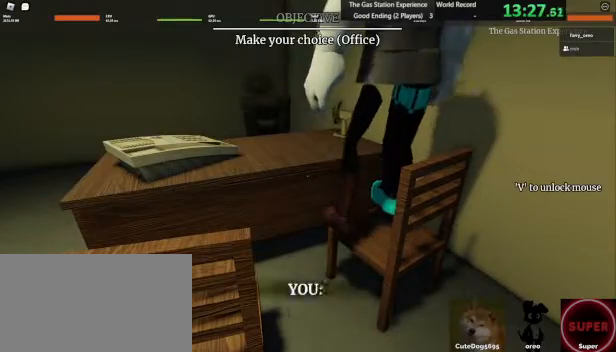
{"keys": ["e"], "mouse": [], "events": []}
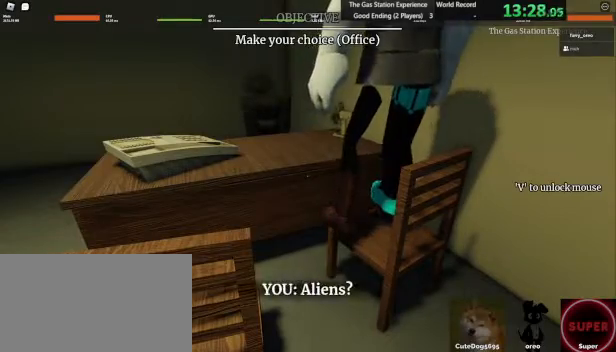
{"keys": [], "mouse": [], "events": [[80, "e", "up"]]}
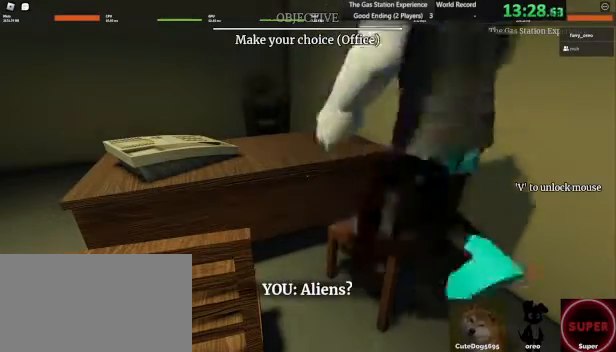
{"keys": ["w"], "mouse": []}
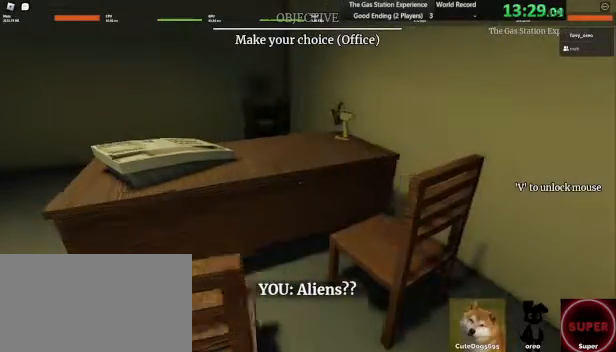
{"keys": [], "mouse": [], "events": [[360, "w", "up"]]}
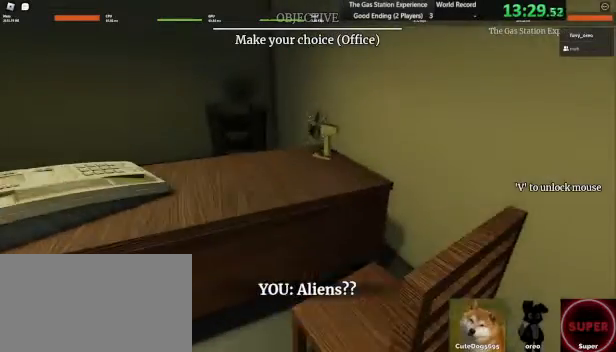
{"keys": ["s"], "mouse": [], "events": [[80, "s", "down"]]}
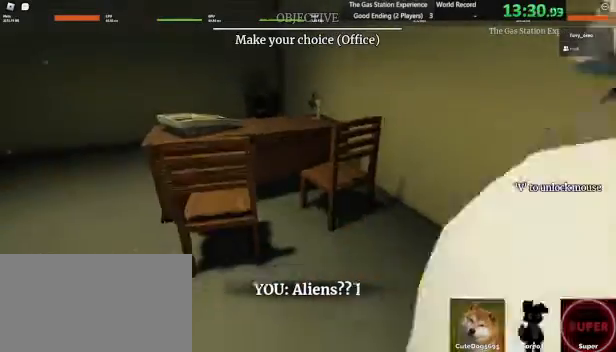
{"keys": ["s"], "mouse": [], "events": [[120, "a", "down"], [440, "a", "up"]]}
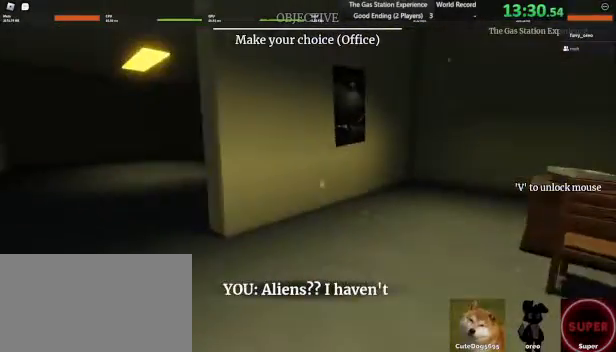
{"keys": ["a"], "mouse": [], "events": [[40, "a", "down"], [160, "d", "down"], [160, "s", "up"], [200, "a", "up"], [280, "d", "up"], [320, "a", "down"], [360, "d", "down"], [400, "a", "up"], [440, "d", "up"], [520, "a", "down"]]}
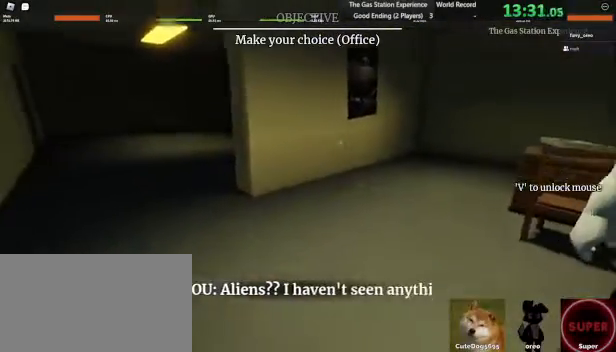
{"keys": ["a", "w"], "mouse": [], "events": [[80, "a", "up"], [80, "d", "down"], [120, "d", "up"], [200, "a", "down"], [280, "d", "down"], [320, "a", "up"], [360, "w", "down"], [440, "a", "down"], [440, "d", "up"]]}
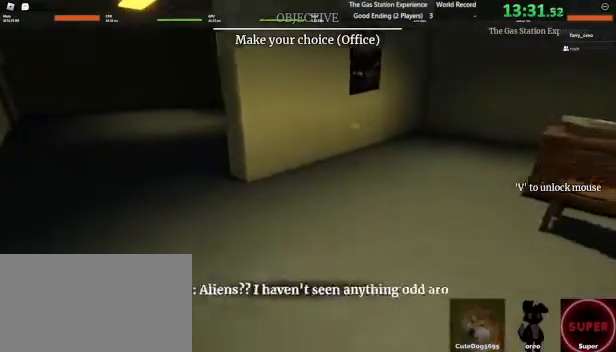
{"keys": ["a", "w"], "mouse": [], "events": [[40, "w", "up"], [120, "s", "down"], [240, "a", "up"], [240, "d", "down"], [320, "s", "up"], [400, "a", "down"], [400, "w", "down"], [440, "d", "up"]]}
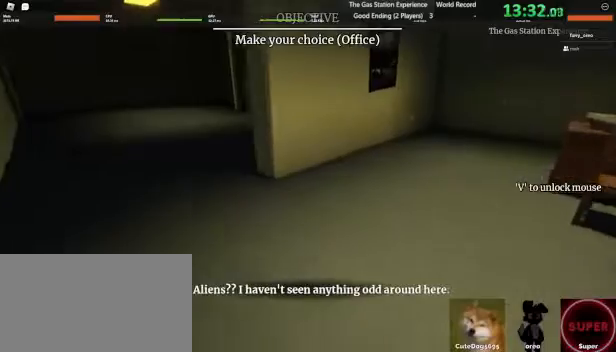
{"keys": ["a"], "mouse": [], "events": [[40, "w", "up"], [80, "a", "up"], [80, "d", "down"], [120, "a", "down"], [120, "s", "down"], [160, "d", "up"], [320, "d", "down"], [360, "a", "up"], [400, "d", "up"], [400, "s", "up"], [480, "a", "down"]]}
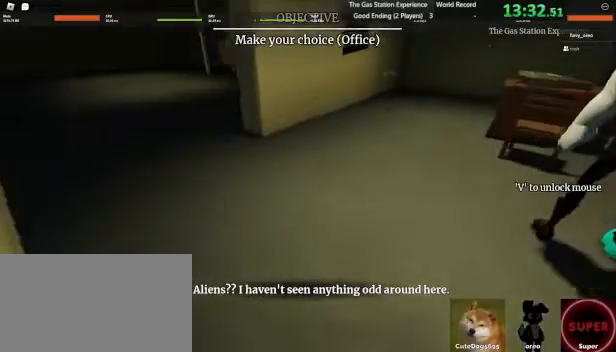
{"keys": [], "mouse": [], "events": [[40, "s", "down"], [160, "d", "down"], [200, "a", "up"], [240, "d", "up"], [240, "s", "up"], [280, "a", "down"], [280, "d", "down"], [280, "s", "down"], [320, "d", "up"], [360, "a", "up"], [400, "s", "up"]]}